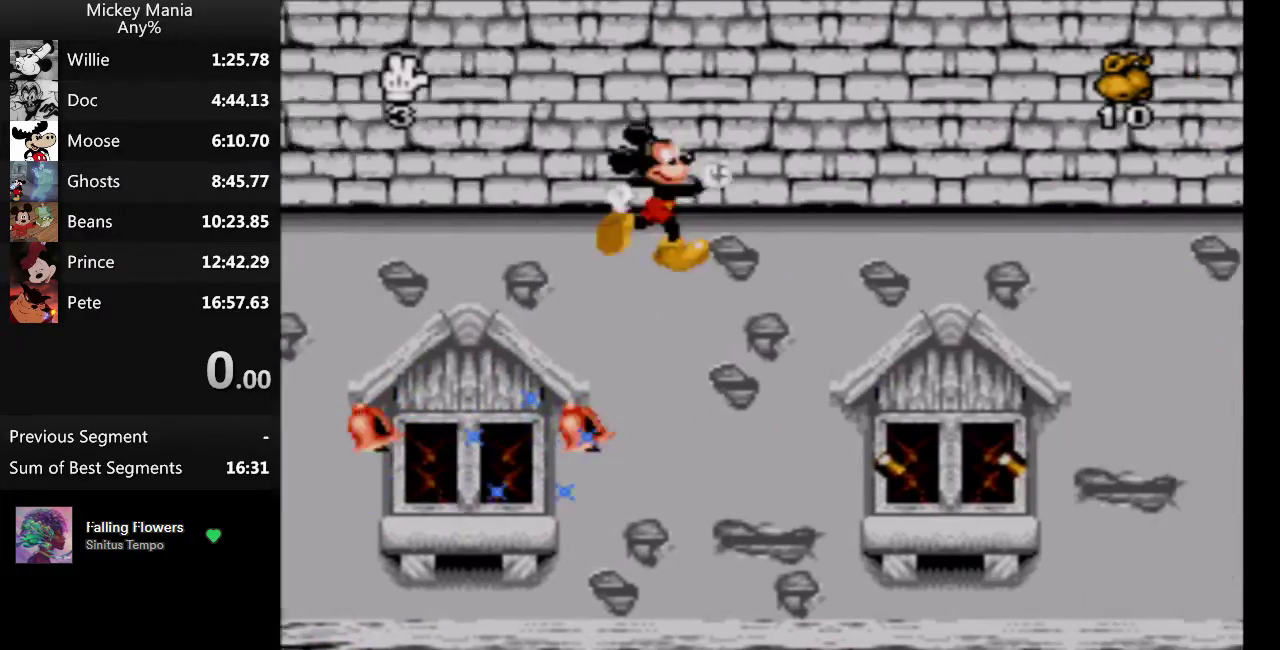
Gameplay with a controller (Nintendo layout); each line is a JSON object with the inputs held at the frame after it. "events" lists button and stick changes between this image and that frame as [ms after this image, input, new state], when the widget could be followed in between. Not read: L3 R3.
{"buttons": ["DPAD_RIGHT"], "events": [[100, "B", "up"]]}
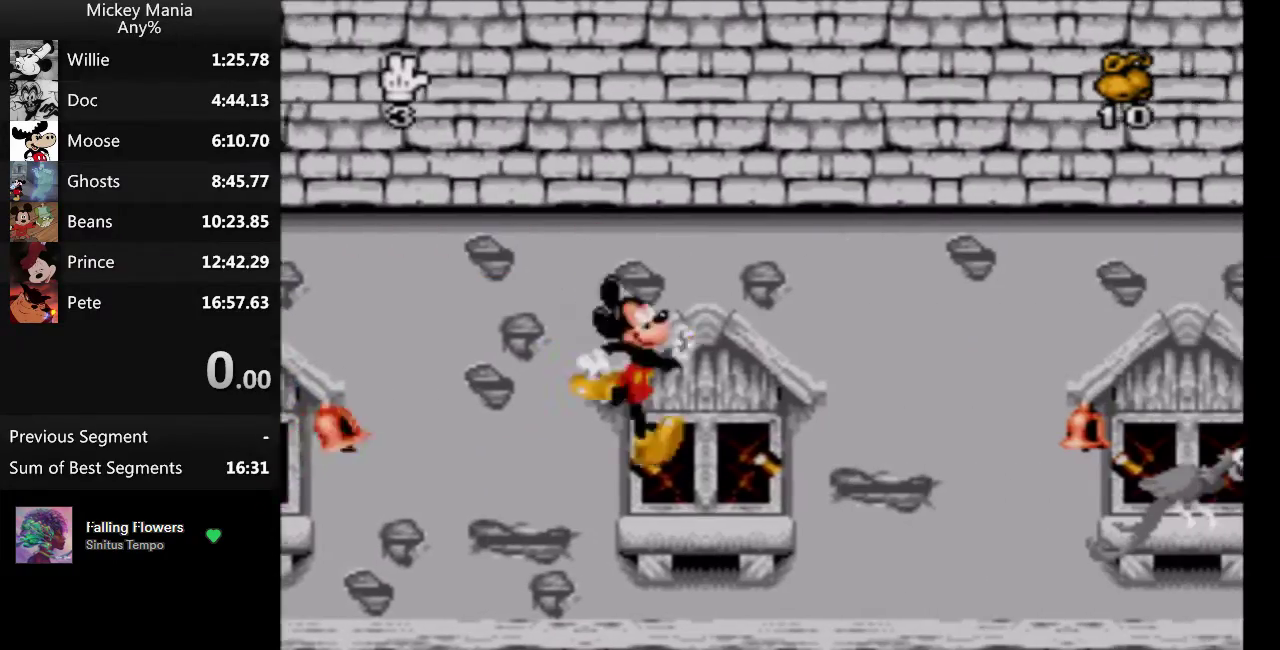
{"buttons": ["B", "DPAD_RIGHT"], "events": [[300, "B", "down"]]}
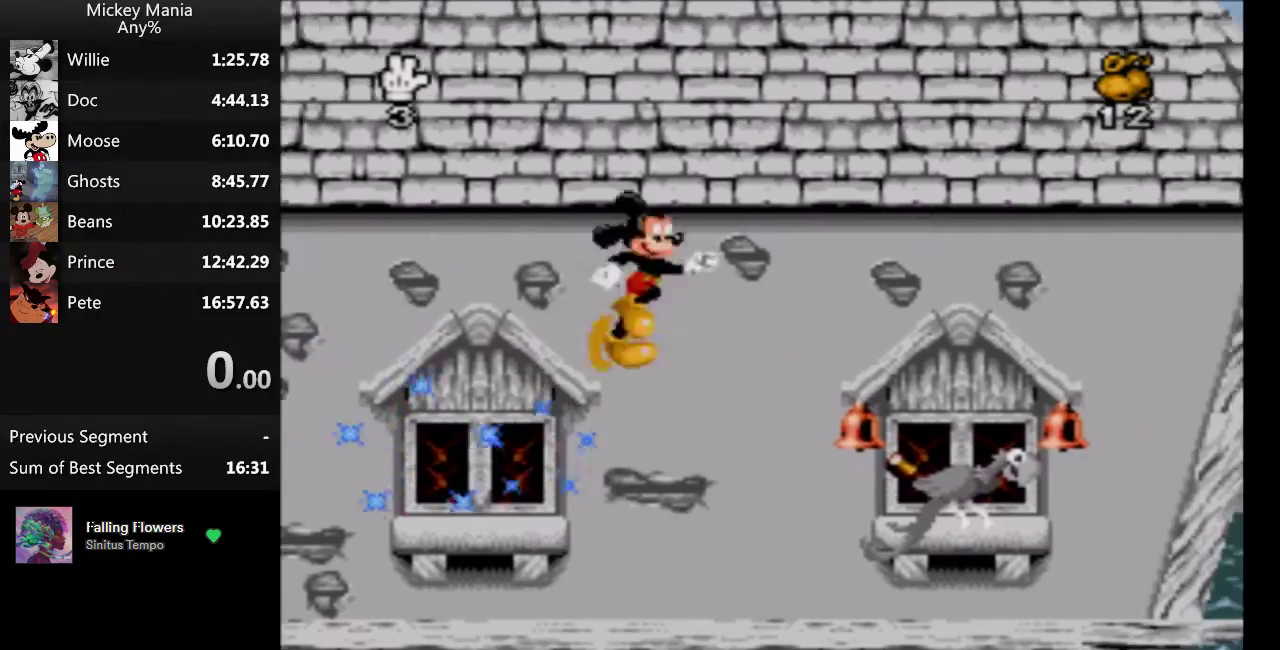
{"buttons": [], "events": [[467, "B", "up"], [467, "DPAD_RIGHT", "up"]]}
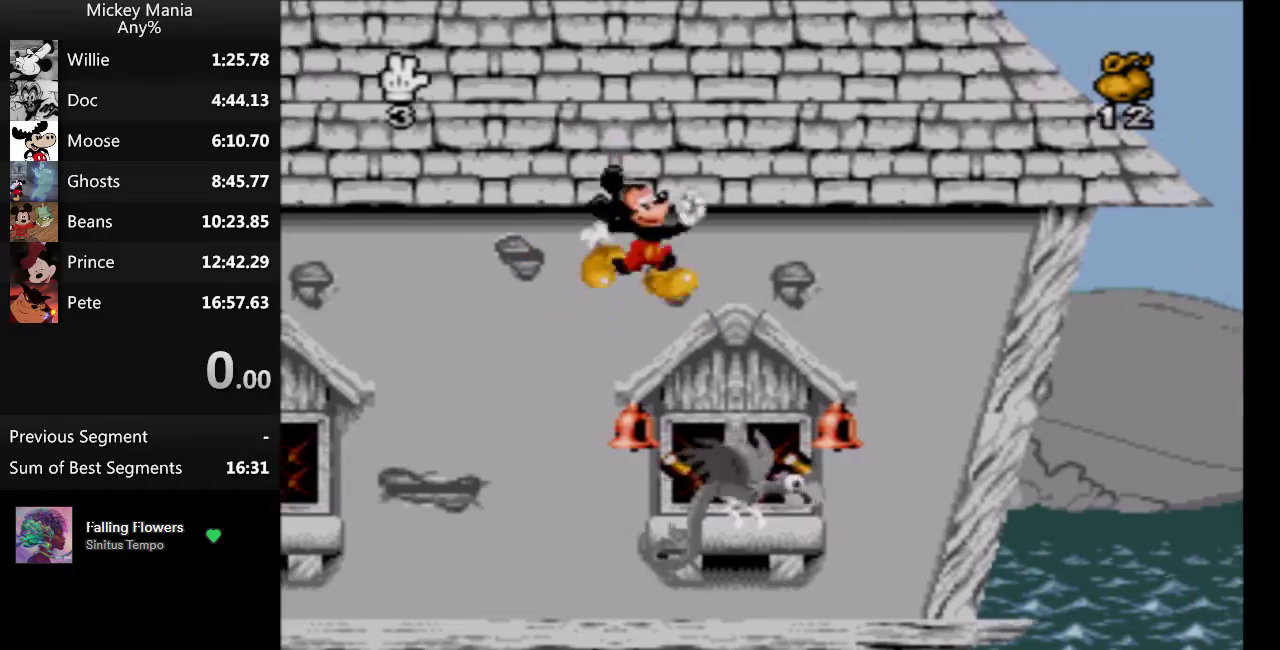
{"buttons": [], "events": []}
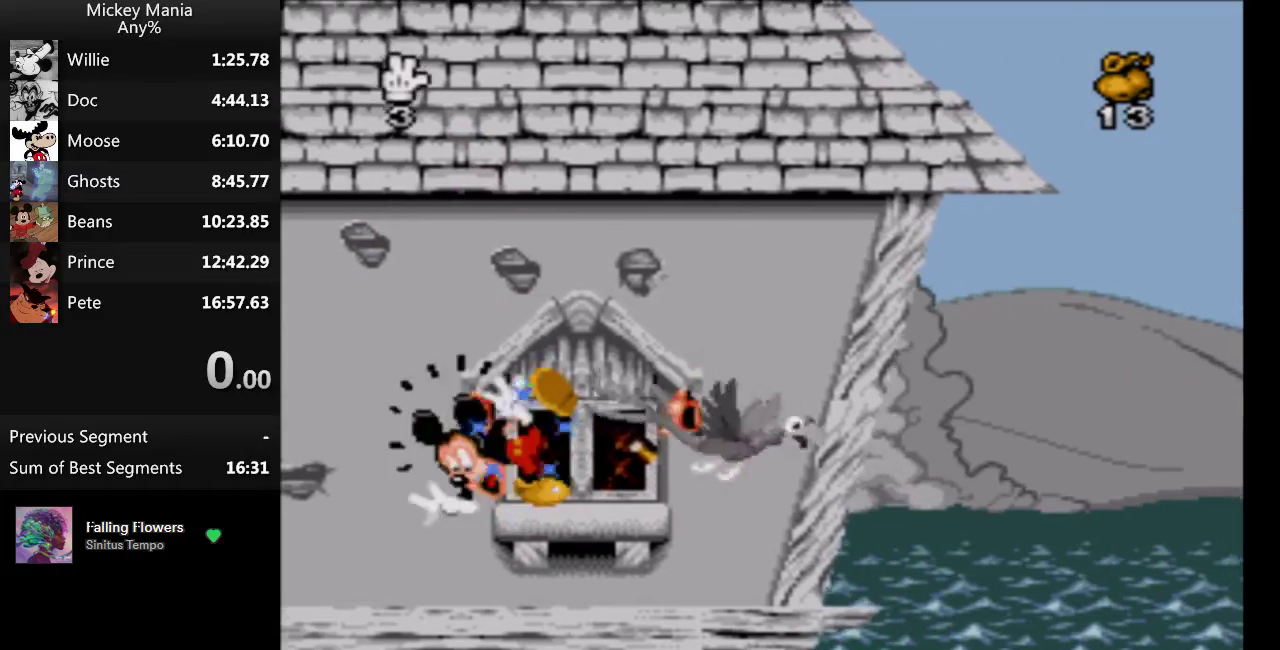
{"buttons": ["B"], "events": [[500, "B", "down"]]}
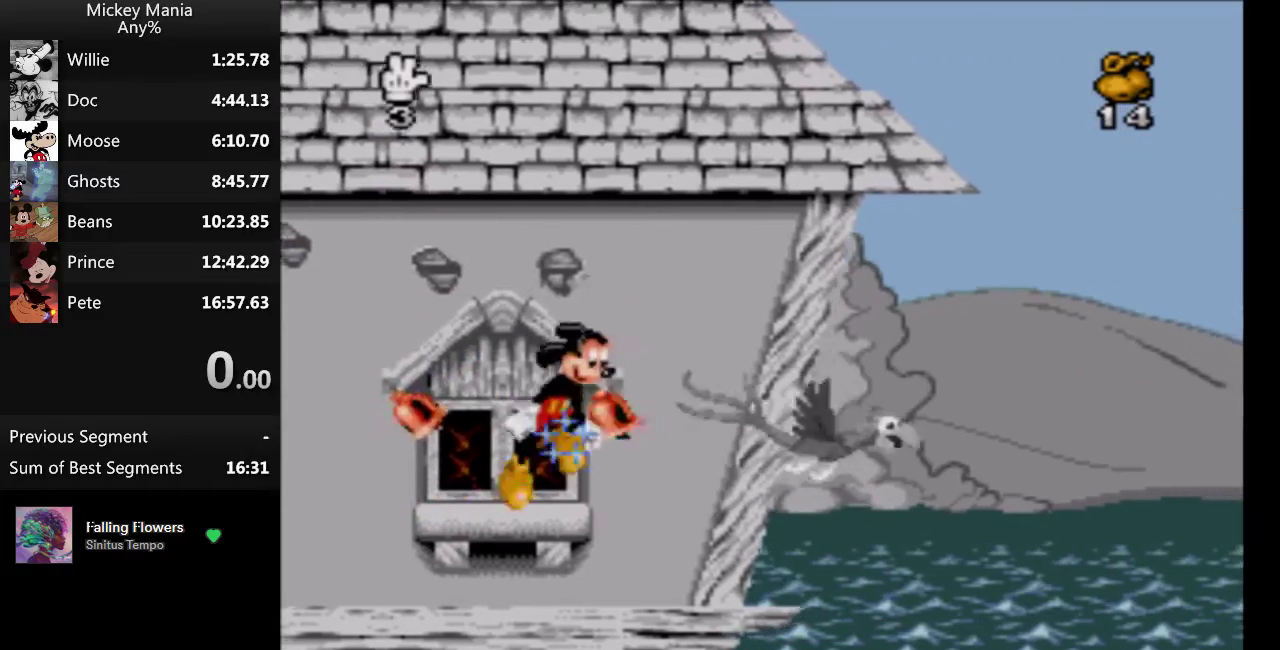
{"buttons": ["DPAD_RIGHT"], "events": [[100, "B", "up"], [133, "DPAD_RIGHT", "down"]]}
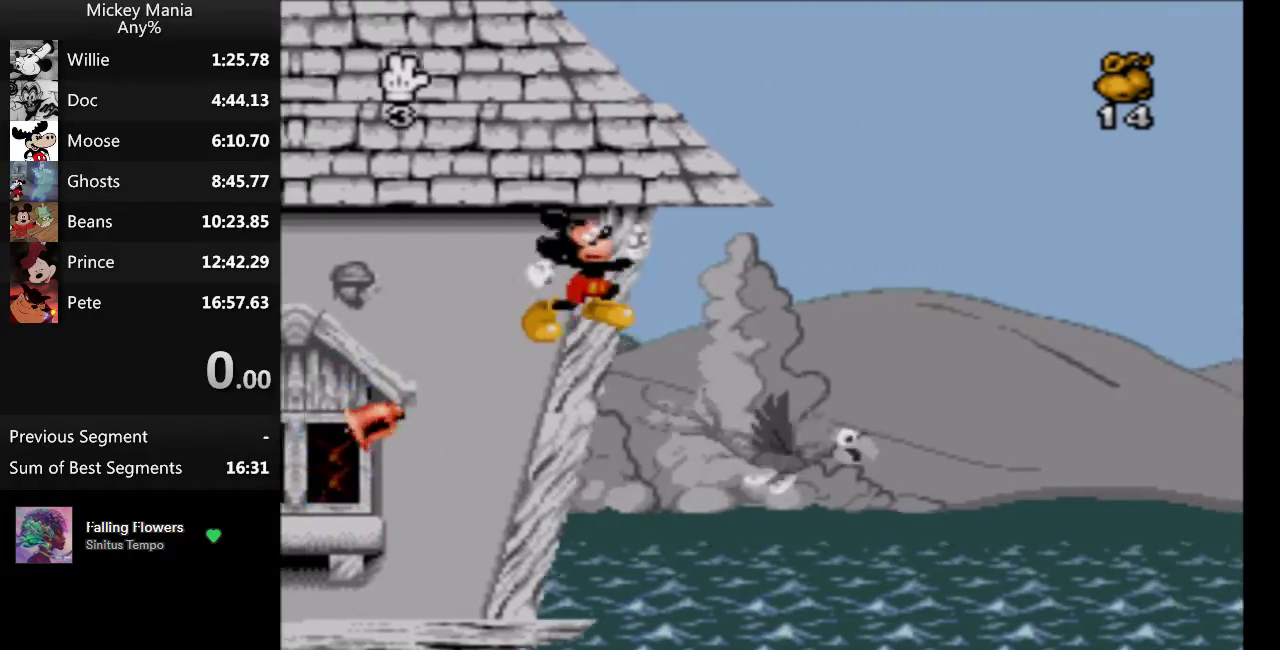
{"buttons": ["DPAD_RIGHT"], "events": [[100, "Y", "down"], [167, "Y", "up"]]}
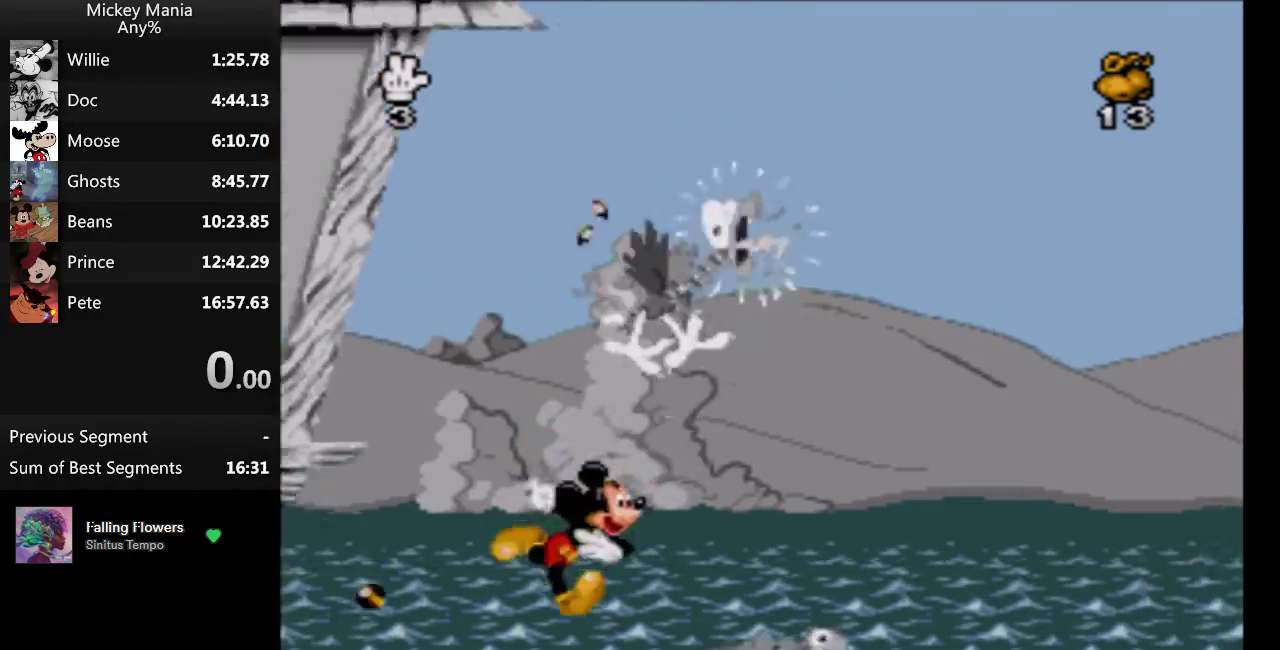
{"buttons": ["DPAD_RIGHT"], "events": []}
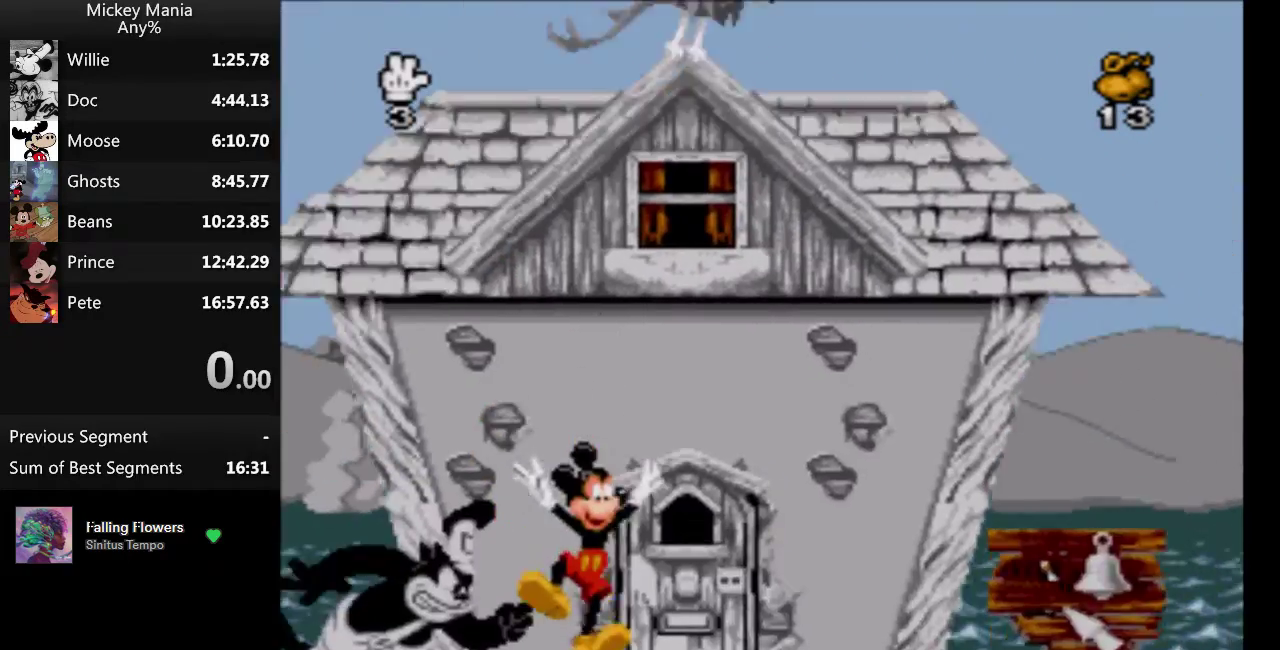
{"buttons": ["DPAD_RIGHT"], "events": []}
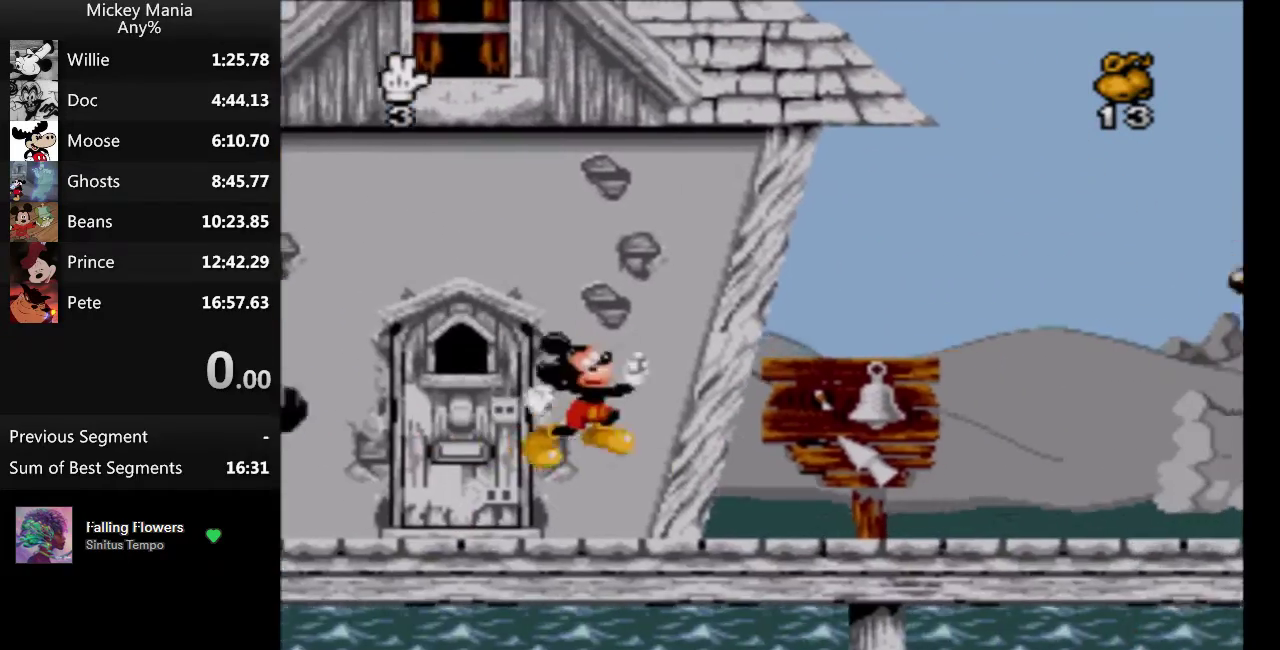
{"buttons": ["DPAD_RIGHT"], "events": []}
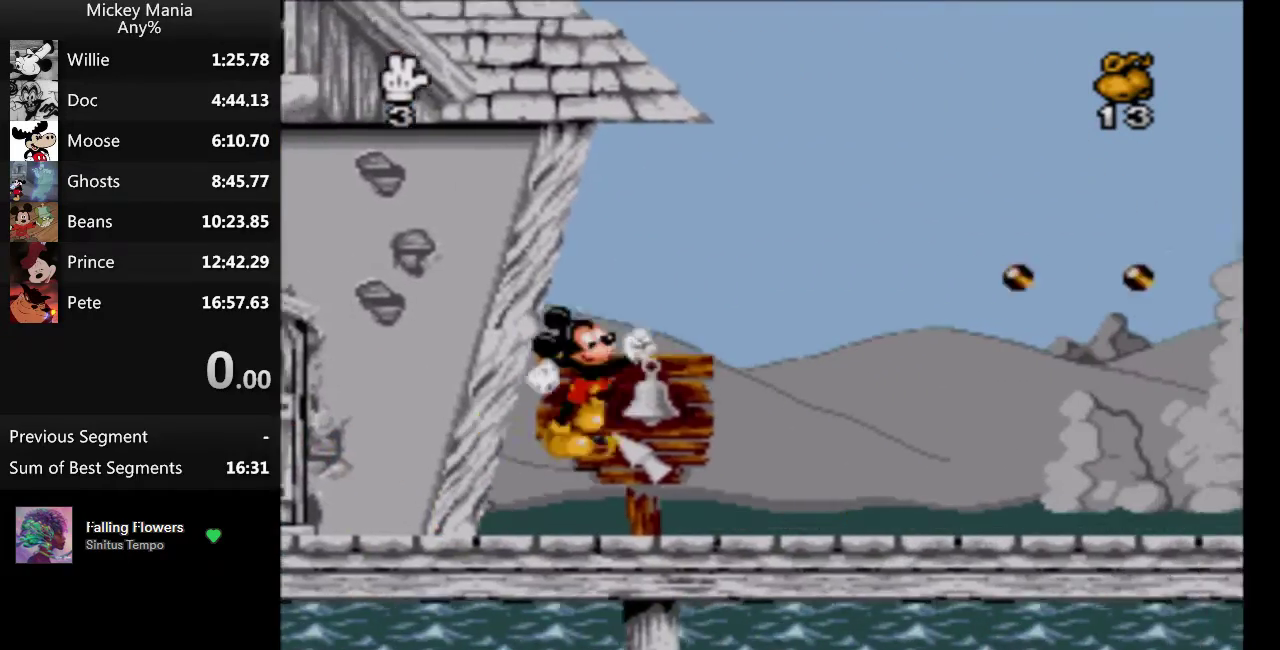
{"buttons": ["DPAD_RIGHT"], "events": []}
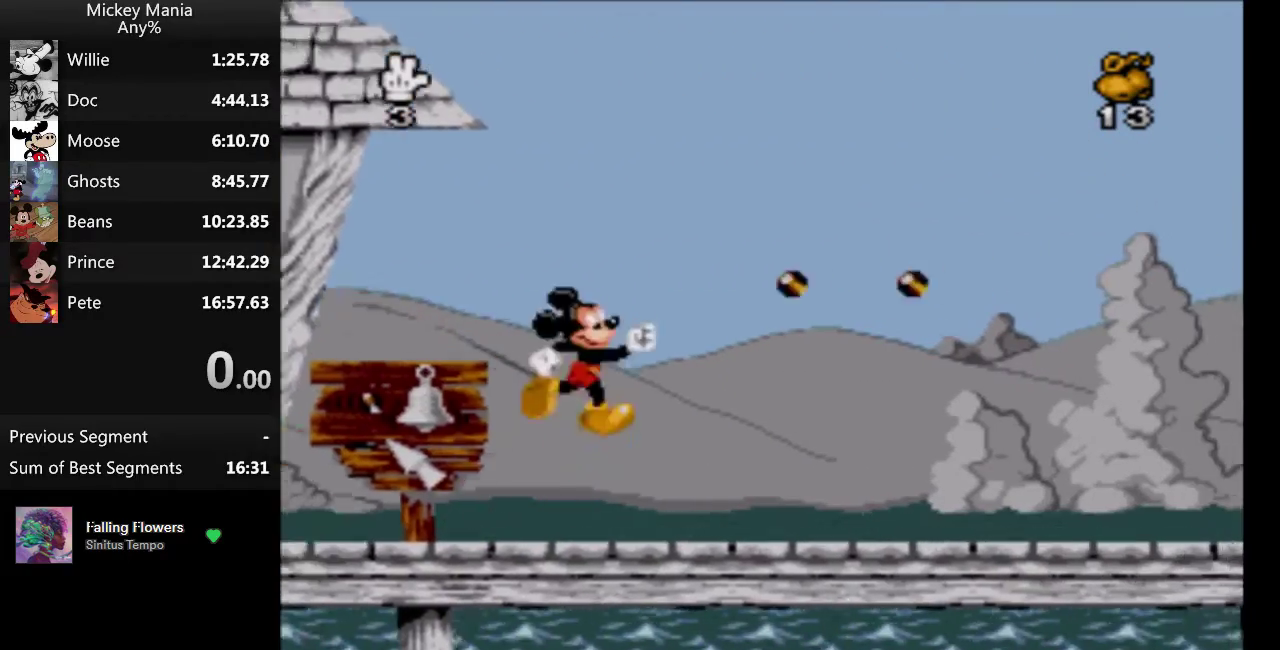
{"buttons": ["DPAD_RIGHT"], "events": [[433, "B", "down"], [500, "B", "up"]]}
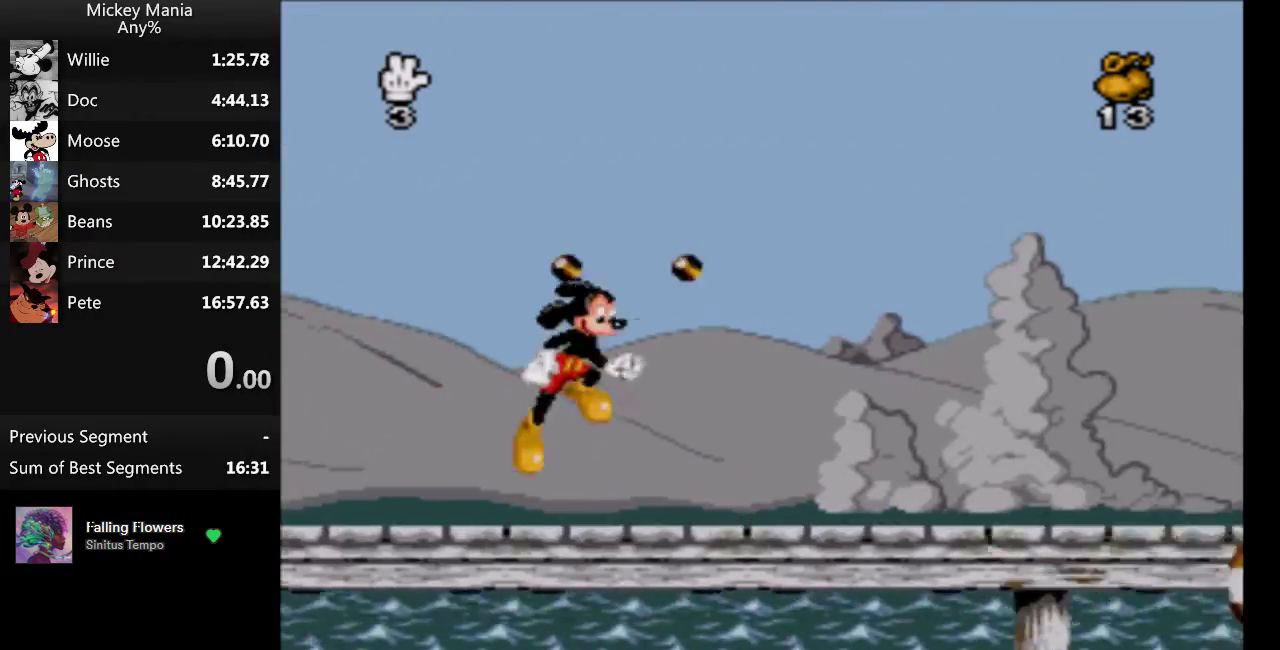
{"buttons": ["DPAD_RIGHT"], "events": []}
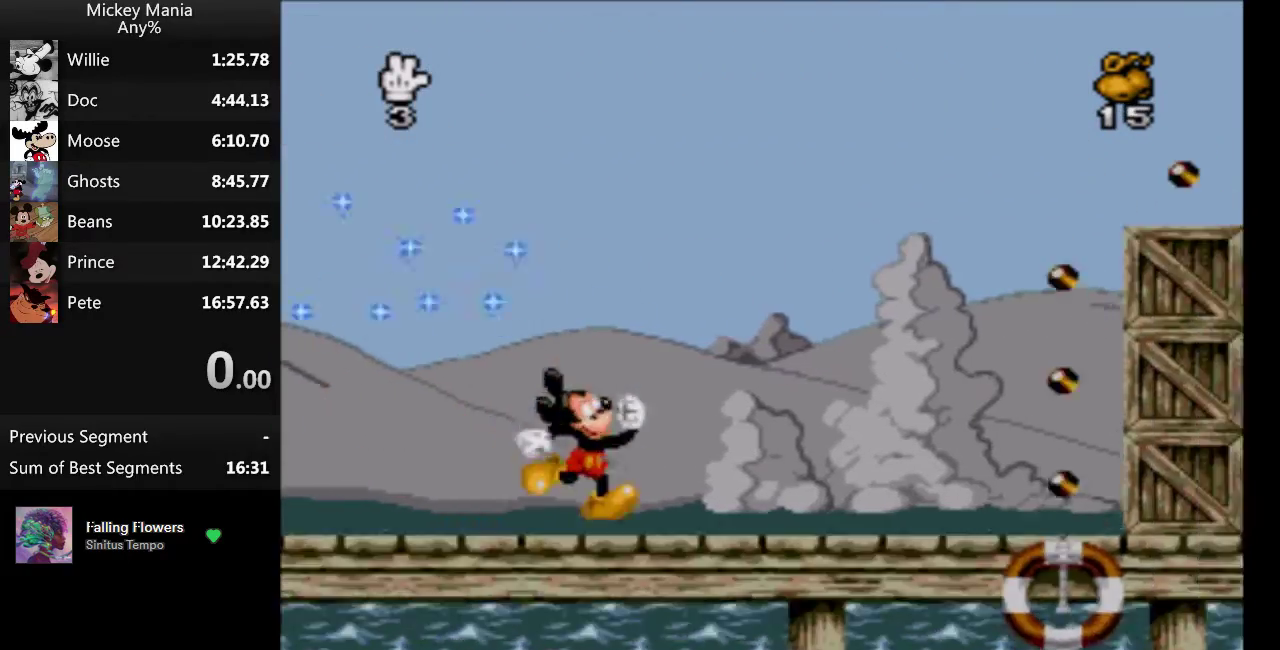
{"buttons": ["DPAD_RIGHT"], "events": []}
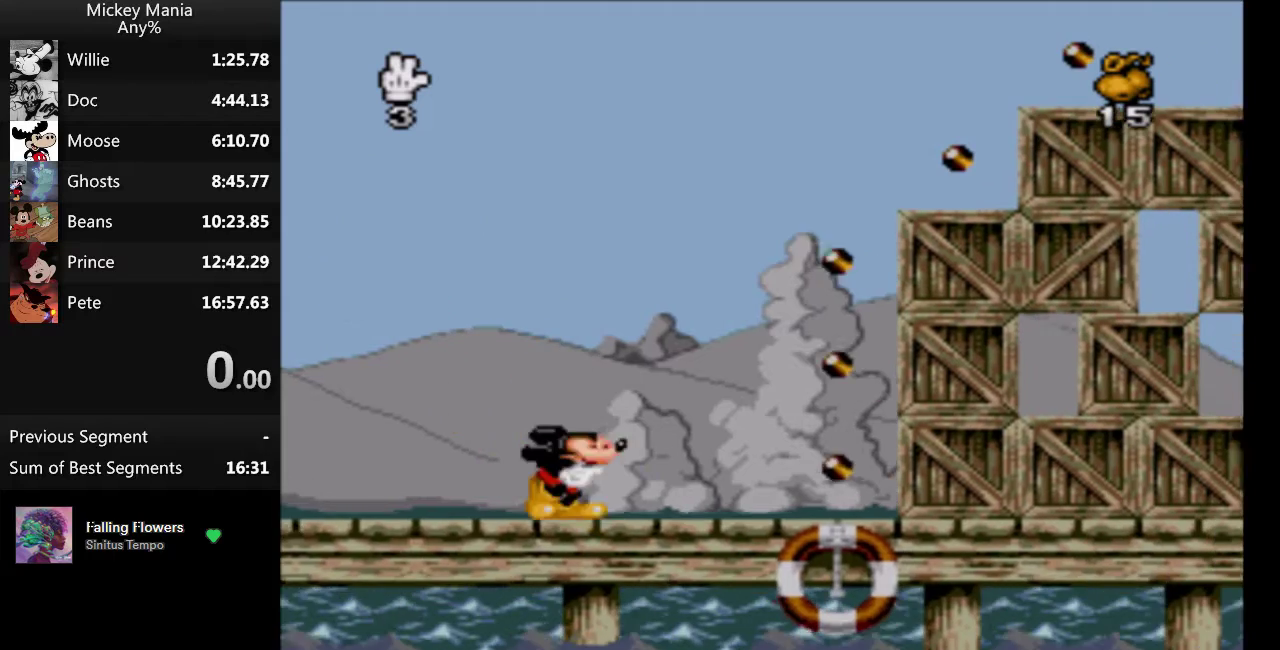
{"buttons": ["DPAD_RIGHT"], "events": [[400, "B", "down"], [500, "B", "up"]]}
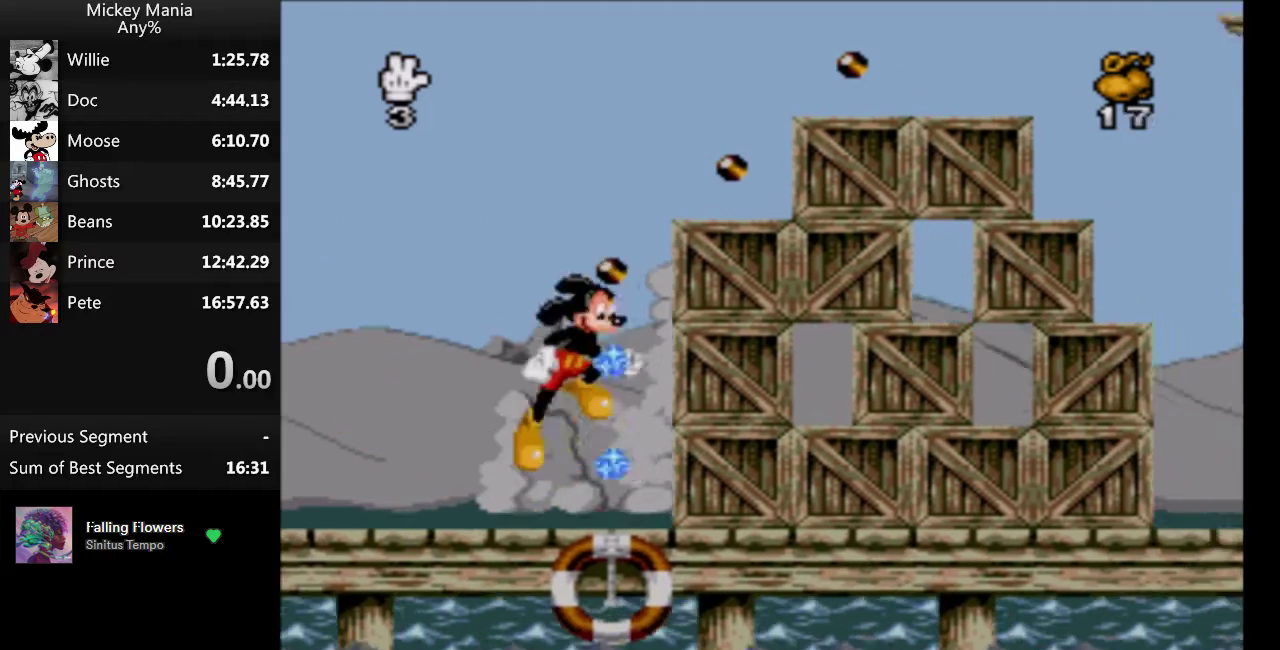
{"buttons": [], "events": [[100, "DPAD_RIGHT", "up"]]}
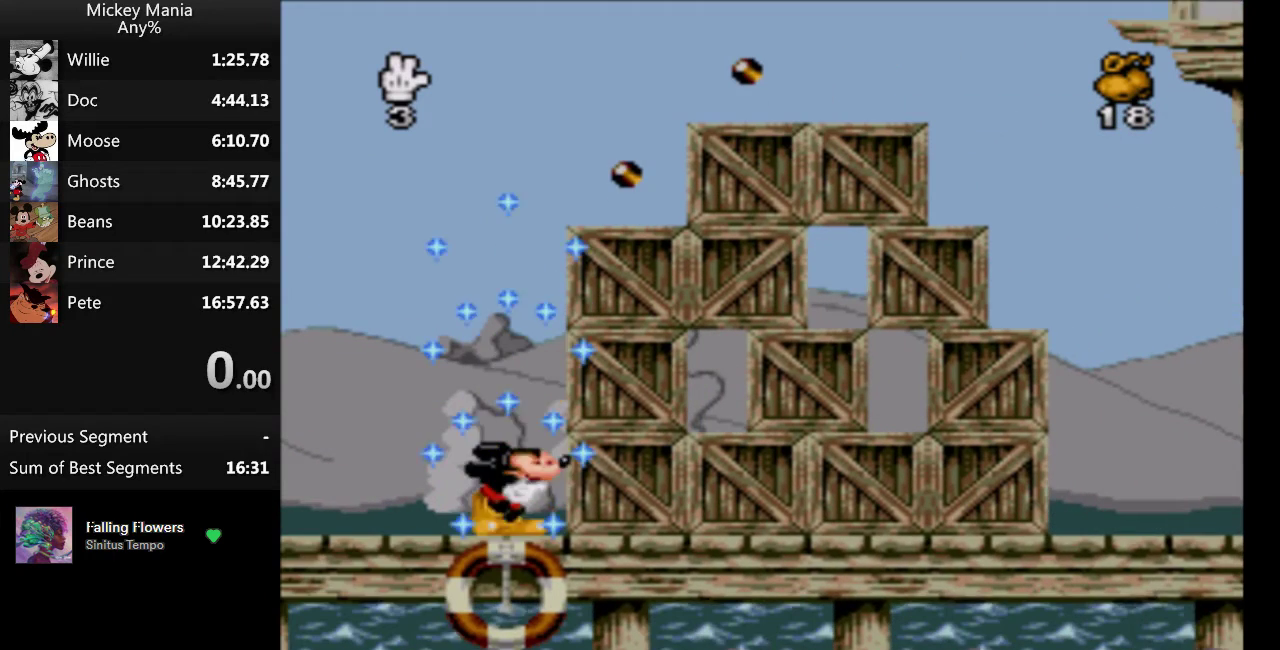
{"buttons": [], "events": []}
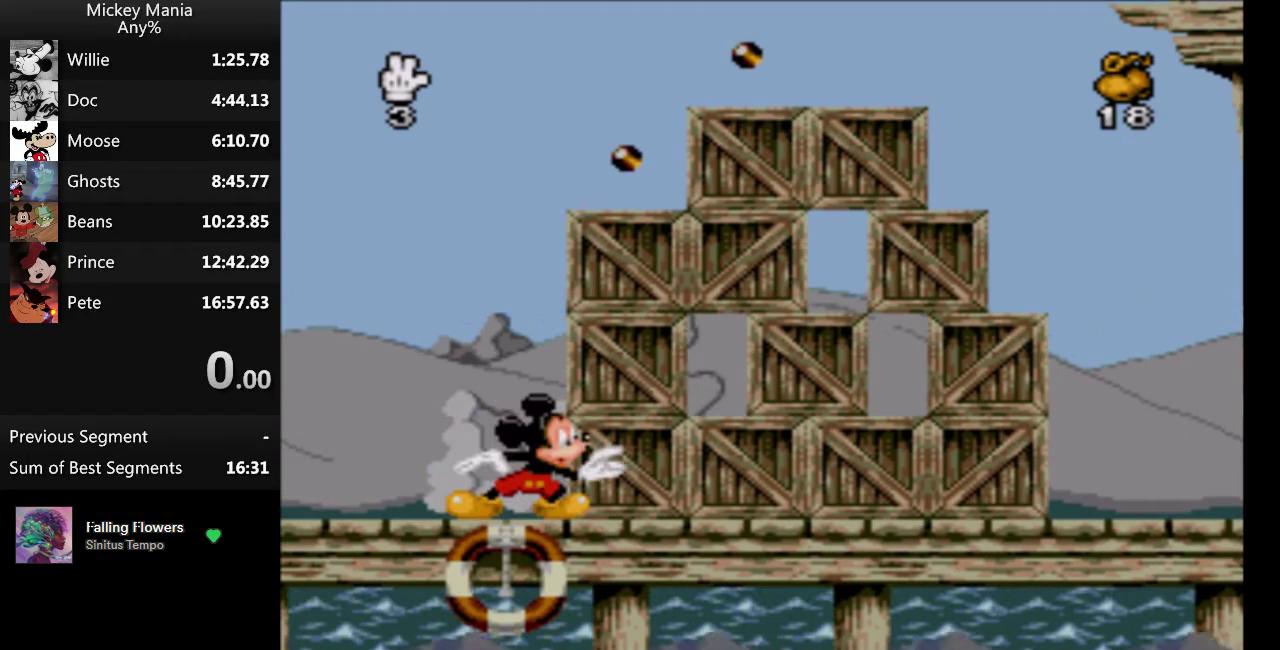
{"buttons": [], "events": []}
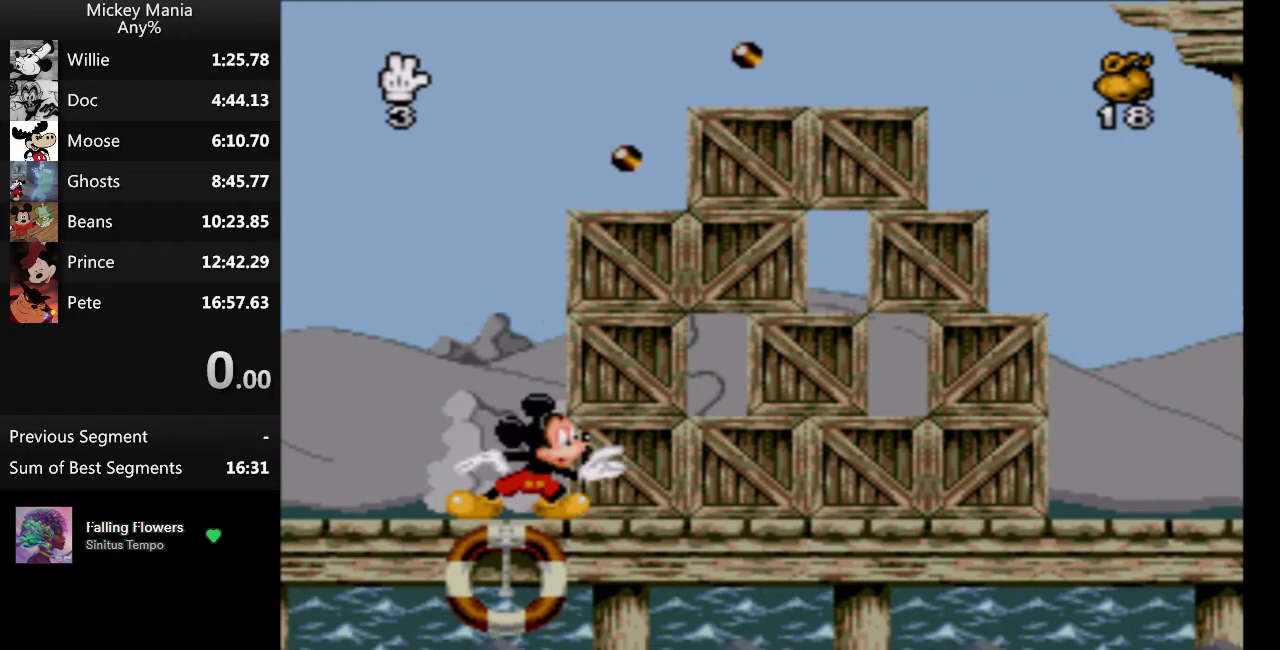
{"buttons": [], "events": []}
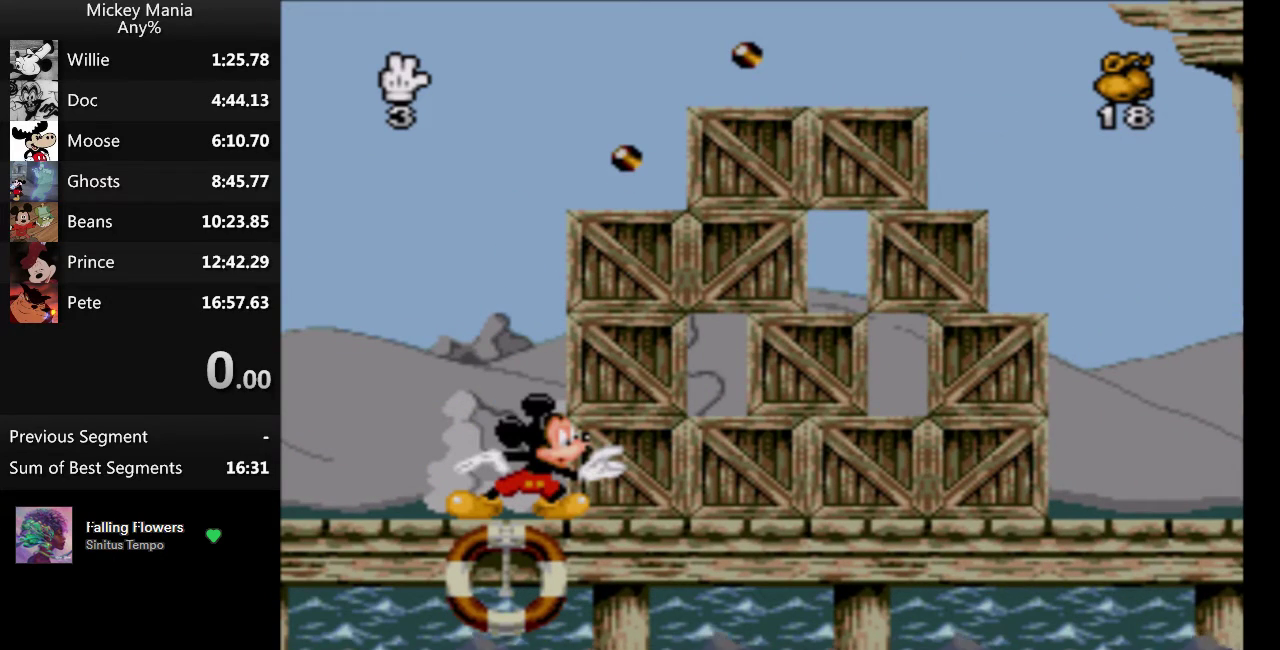
{"buttons": [], "events": []}
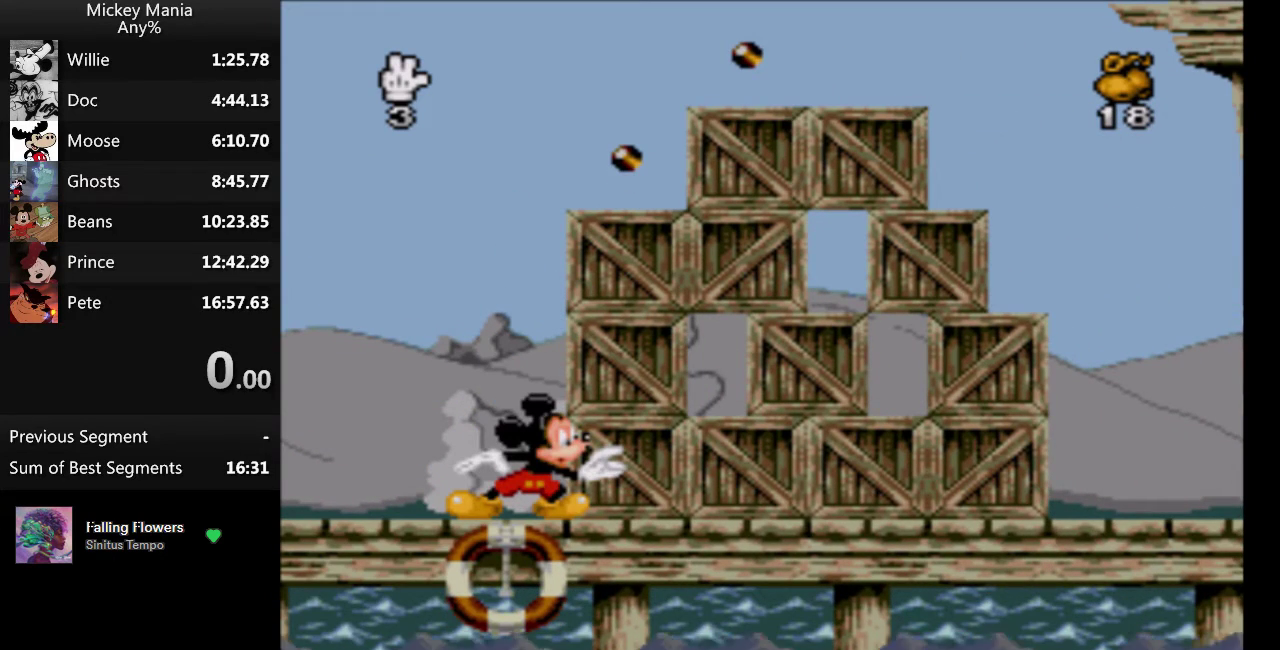
{"buttons": [], "events": []}
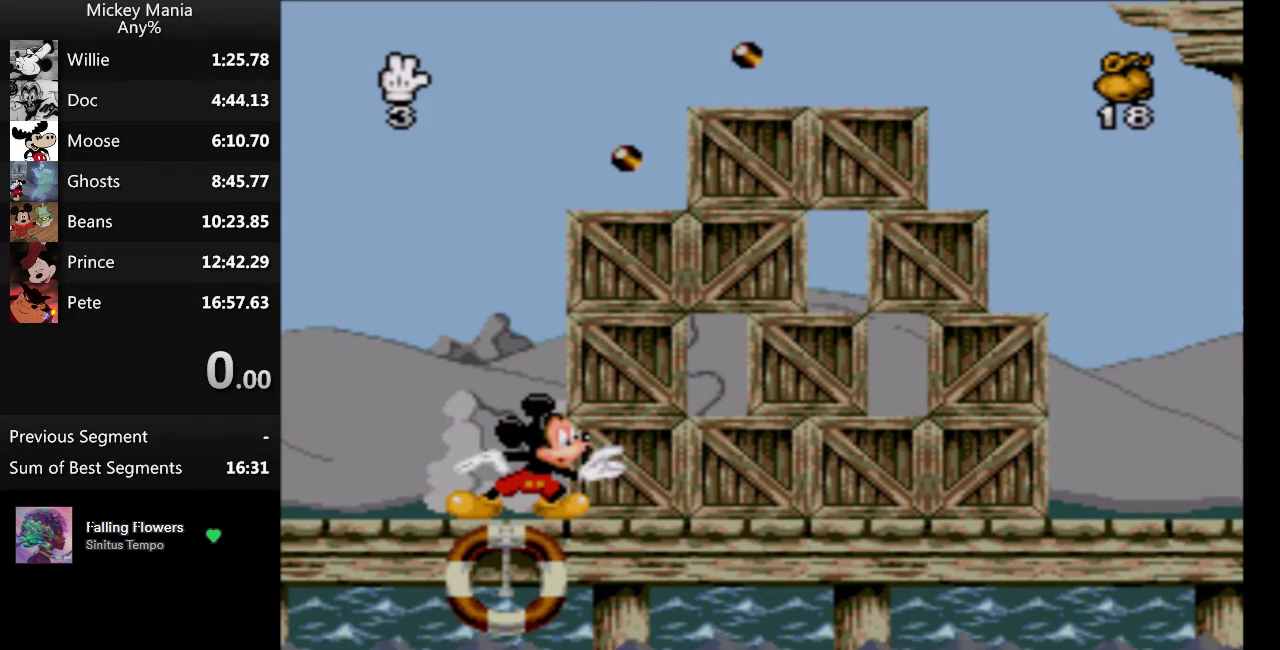
{"buttons": [], "events": []}
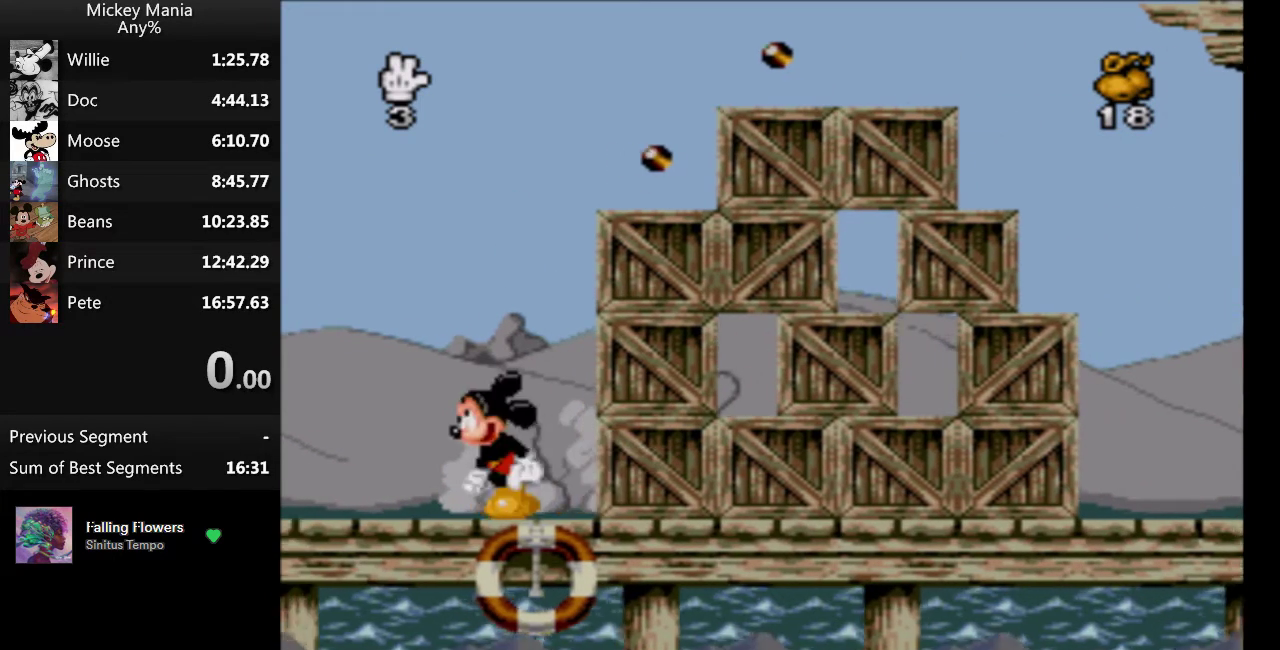
{"buttons": [], "events": []}
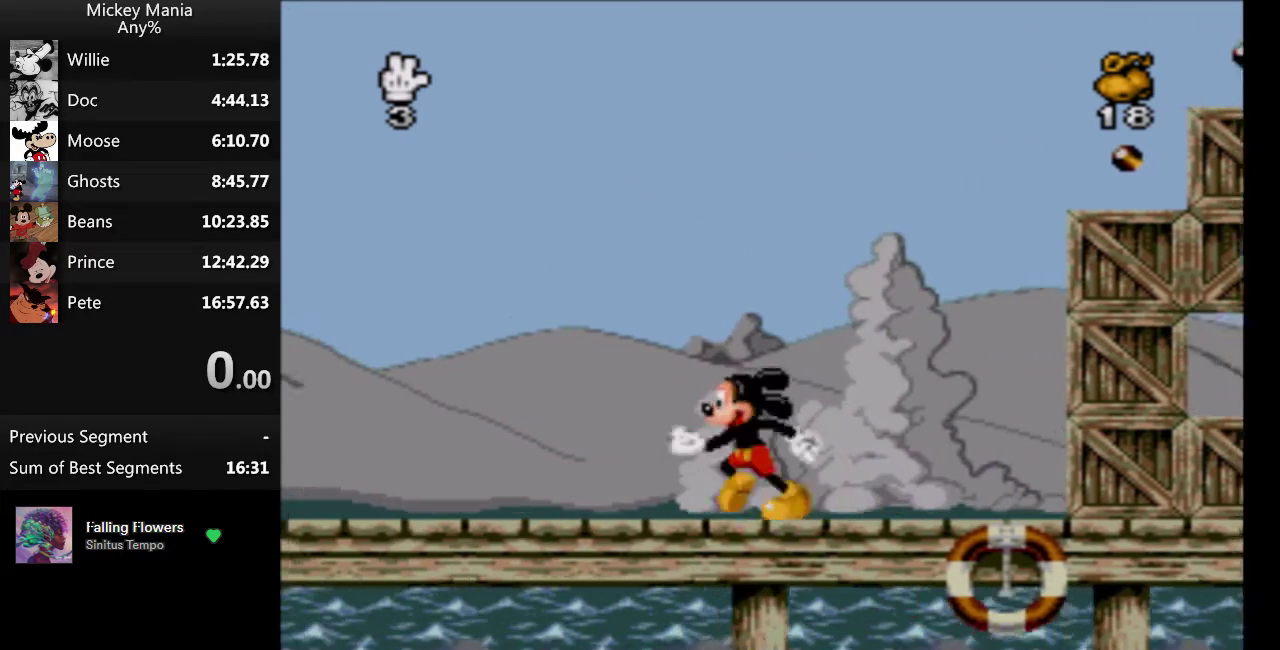
{"buttons": ["DPAD_LEFT"], "events": [[500, "DPAD_LEFT", "down"]]}
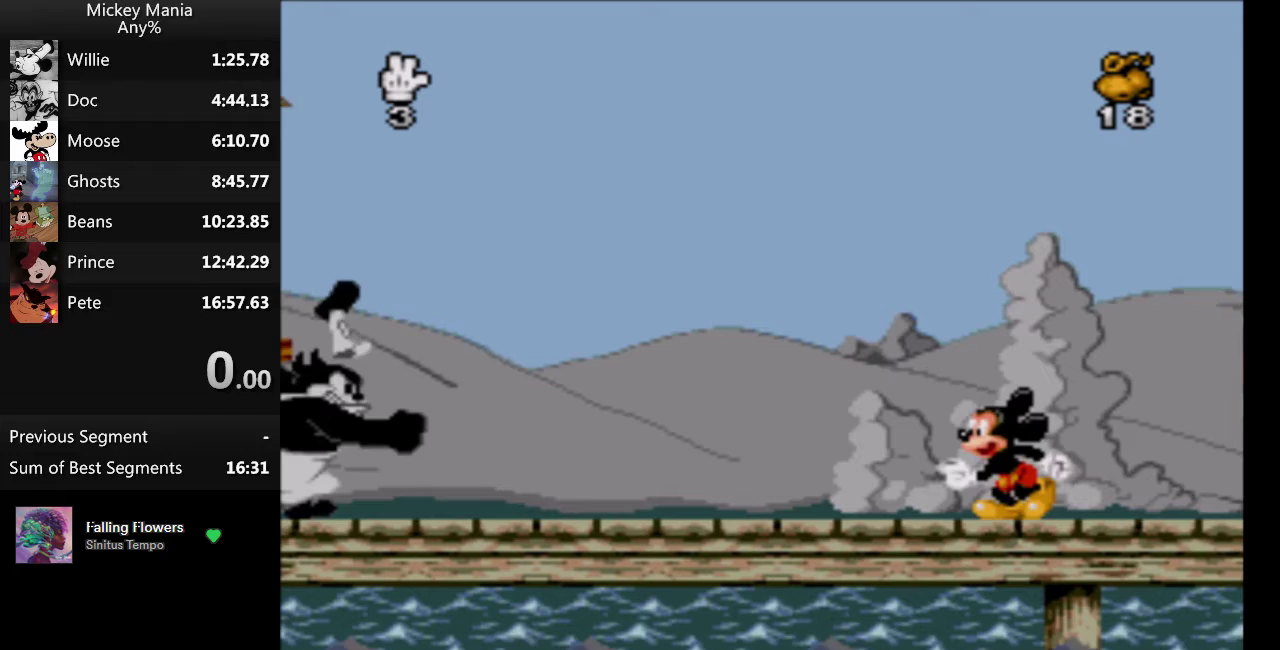
{"buttons": [], "events": [[100, "DPAD_LEFT", "up"]]}